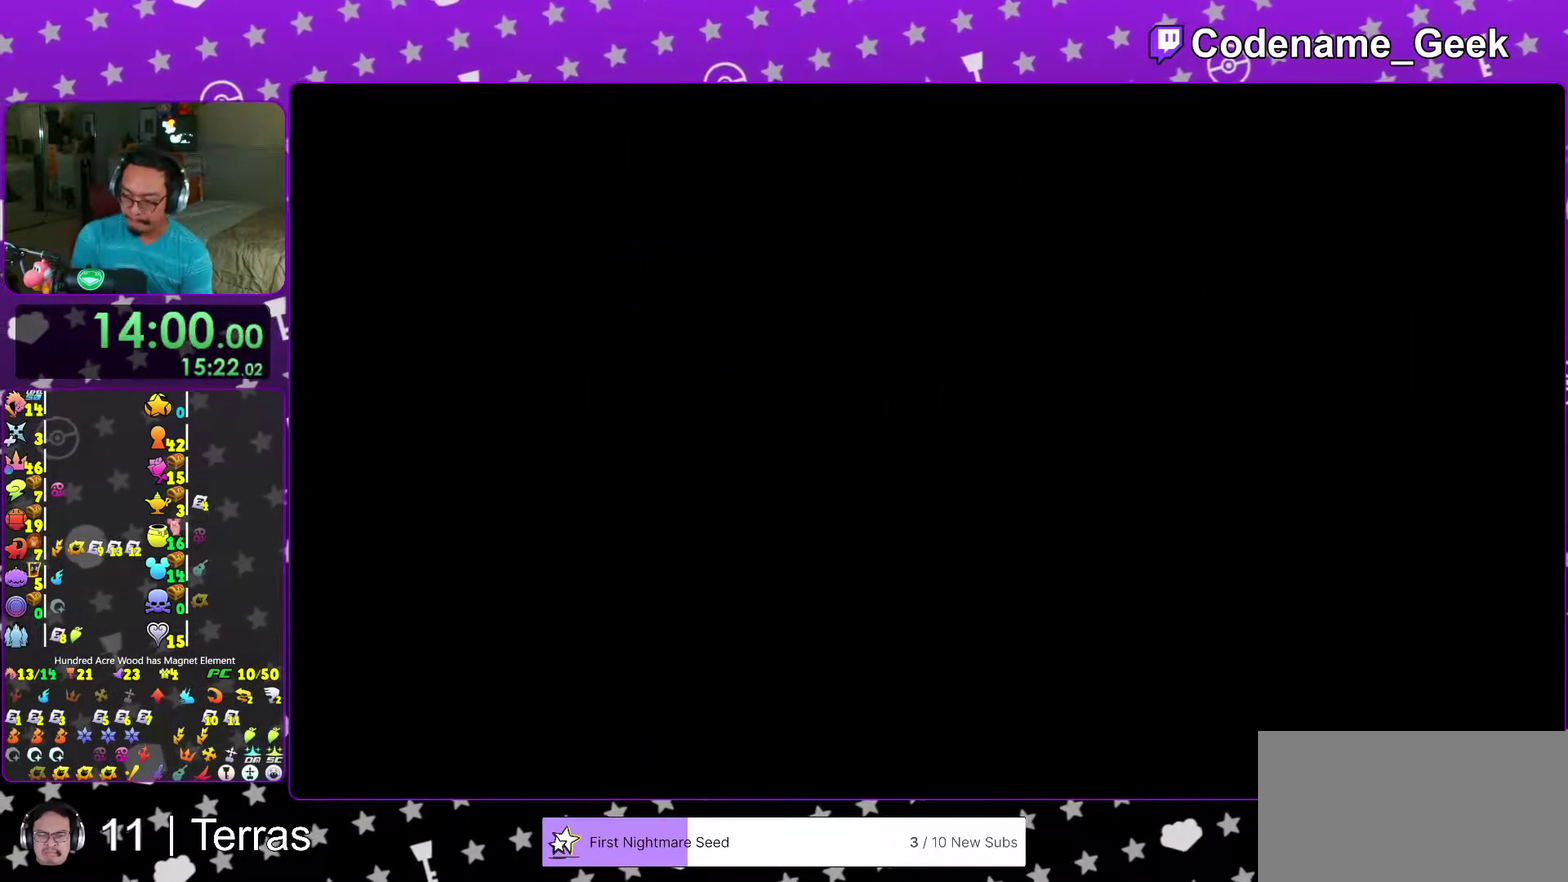
Gameplay with a controller (Nintendo layout); each line is a JSON object with the inputs held at the frame after it (dt_ms = milliseconds from this image to that frame). "events" lists button and stick changes between this image and that frame as [ms after this image, input, new state], when the widget could be followed in between. This overlay highlights the sticks when they move; stick clicks (L3 R3) are not distinguishable. Not read: L3 R3.
{"dt_ms": 500, "buttons": ["B"], "left_stick": "up", "right_stick": "down-left"}
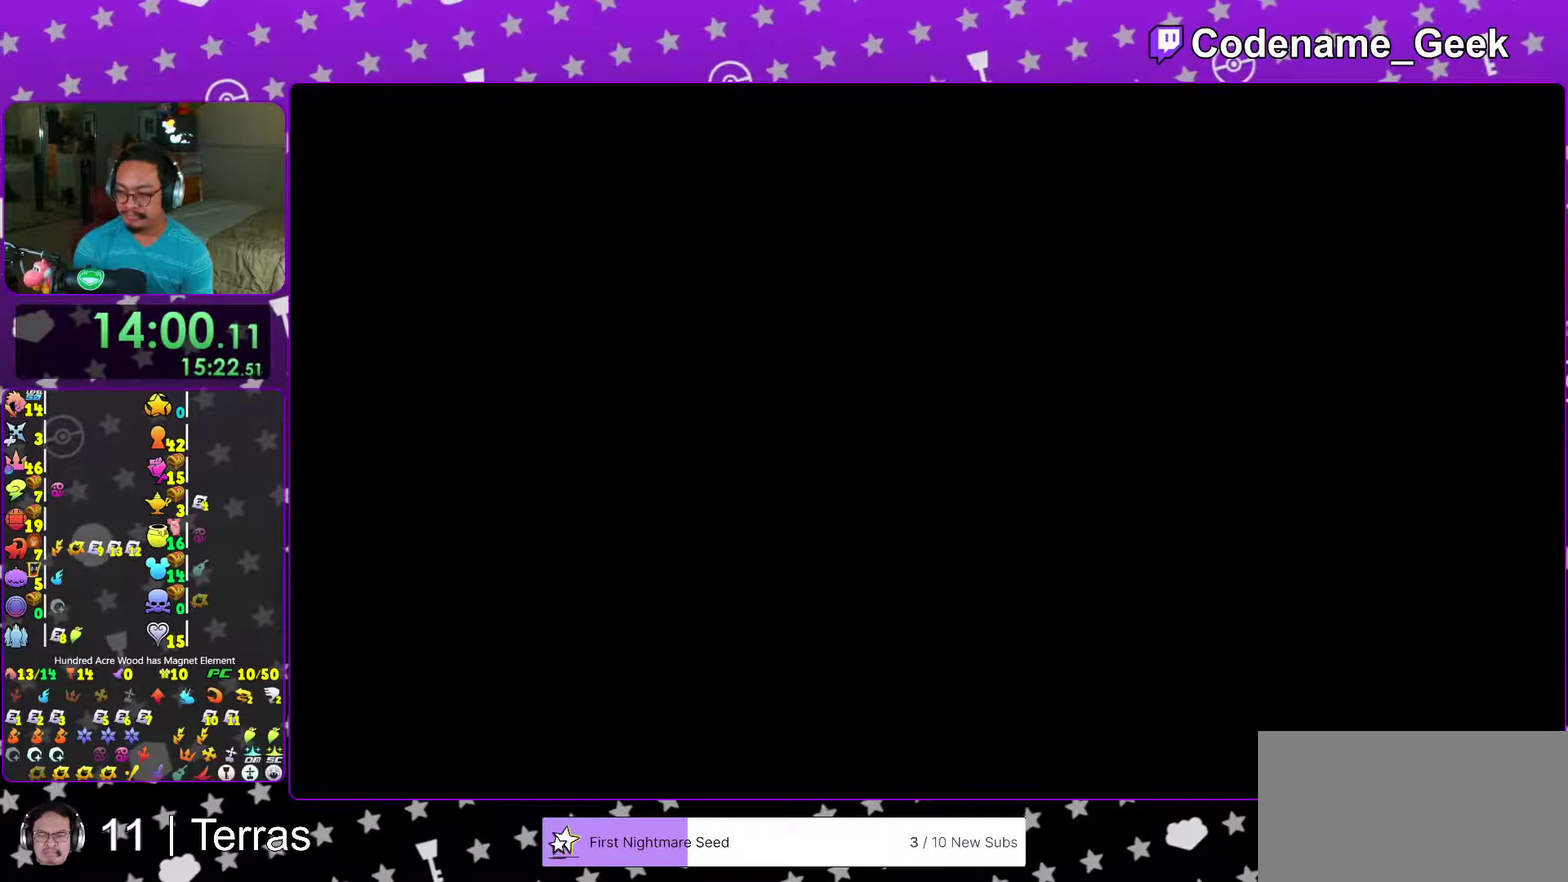
{"dt_ms": 500, "buttons": ["B"], "left_stick": "center", "right_stick": "center", "events": [[50, "B", "up"], [117, "left_stick", "center"], [133, "B", "down"], [200, "right_stick", "center"], [217, "B", "up"], [283, "B", "down"], [283, "right_stick", "down-left"], [350, "right_stick", "center"], [383, "B", "up"], [467, "B", "down"]]}
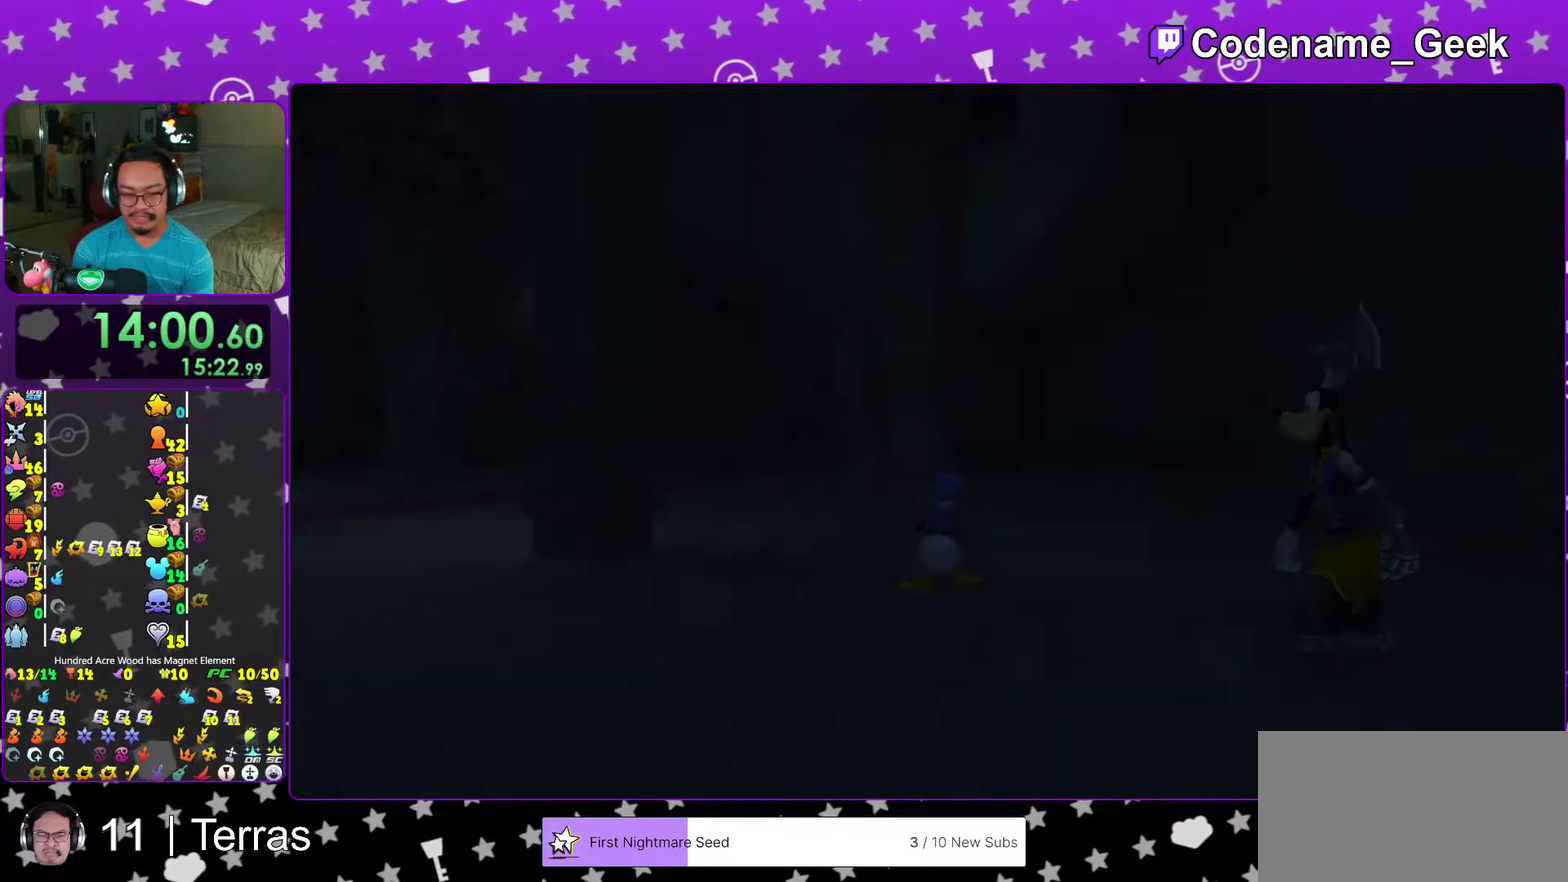
{"dt_ms": 500, "buttons": [], "left_stick": "center", "right_stick": "center", "events": [[83, "B", "up"], [167, "B", "down"], [250, "B", "up"], [333, "B", "down"], [367, "left_stick", "left"], [400, "B", "up"], [450, "left_stick", "center"]]}
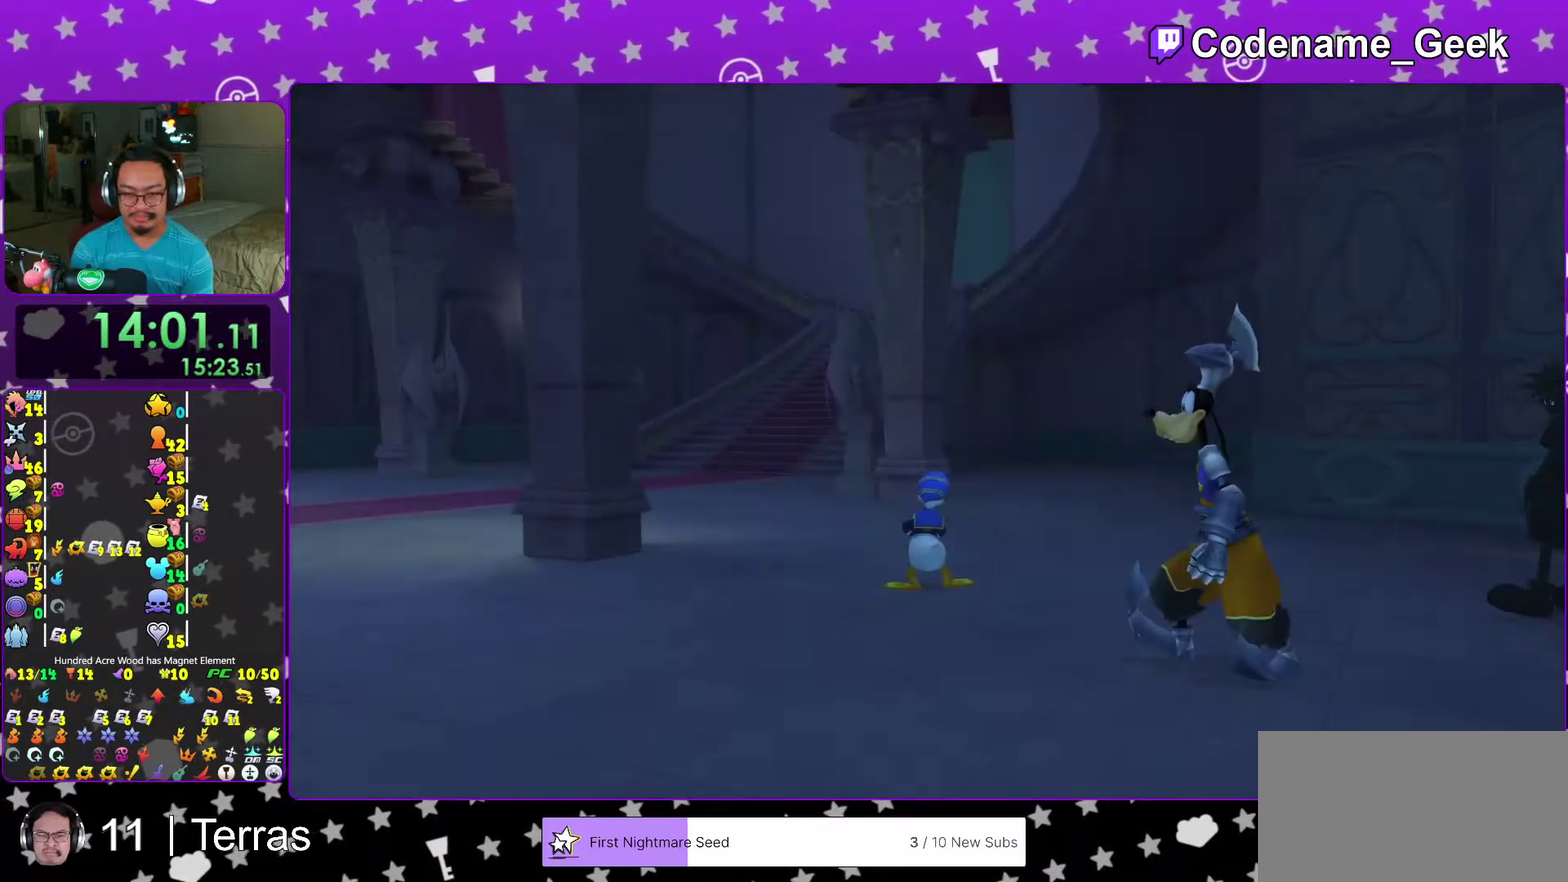
{"dt_ms": 500, "buttons": ["A"], "left_stick": "left", "right_stick": "center", "events": [[17, "START", "down"], [167, "START", "up"], [283, "A", "down"], [367, "A", "up"], [417, "A", "down"], [500, "left_stick", "left"]]}
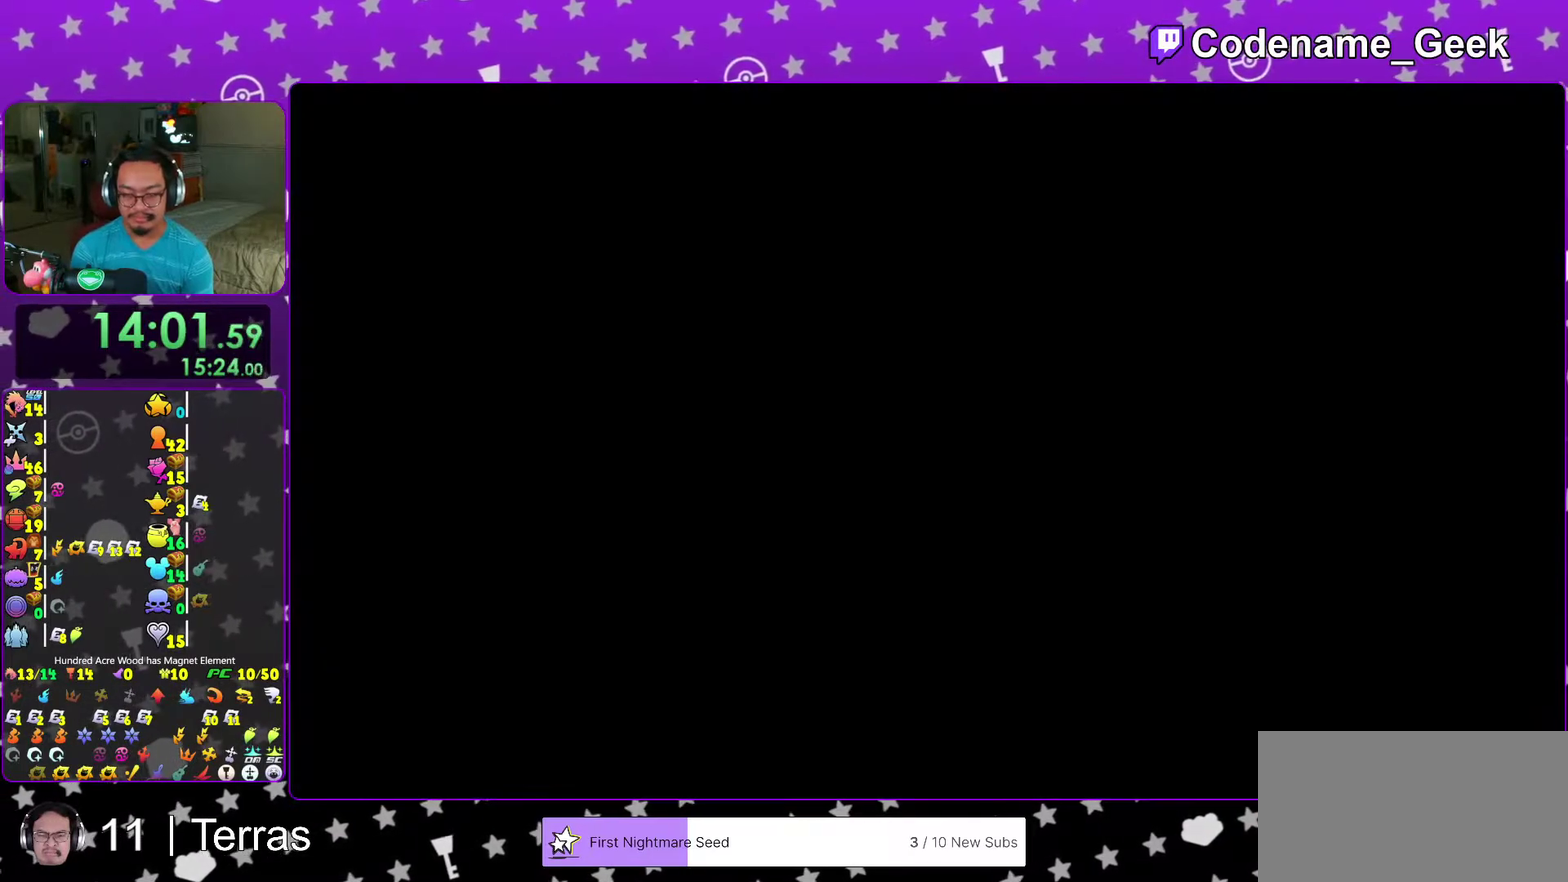
{"dt_ms": 500, "buttons": ["B"], "left_stick": "up-left", "right_stick": "left", "events": [[33, "A", "up"], [200, "right_stick", "left"], [417, "B", "down"], [500, "left_stick", "up-left"]]}
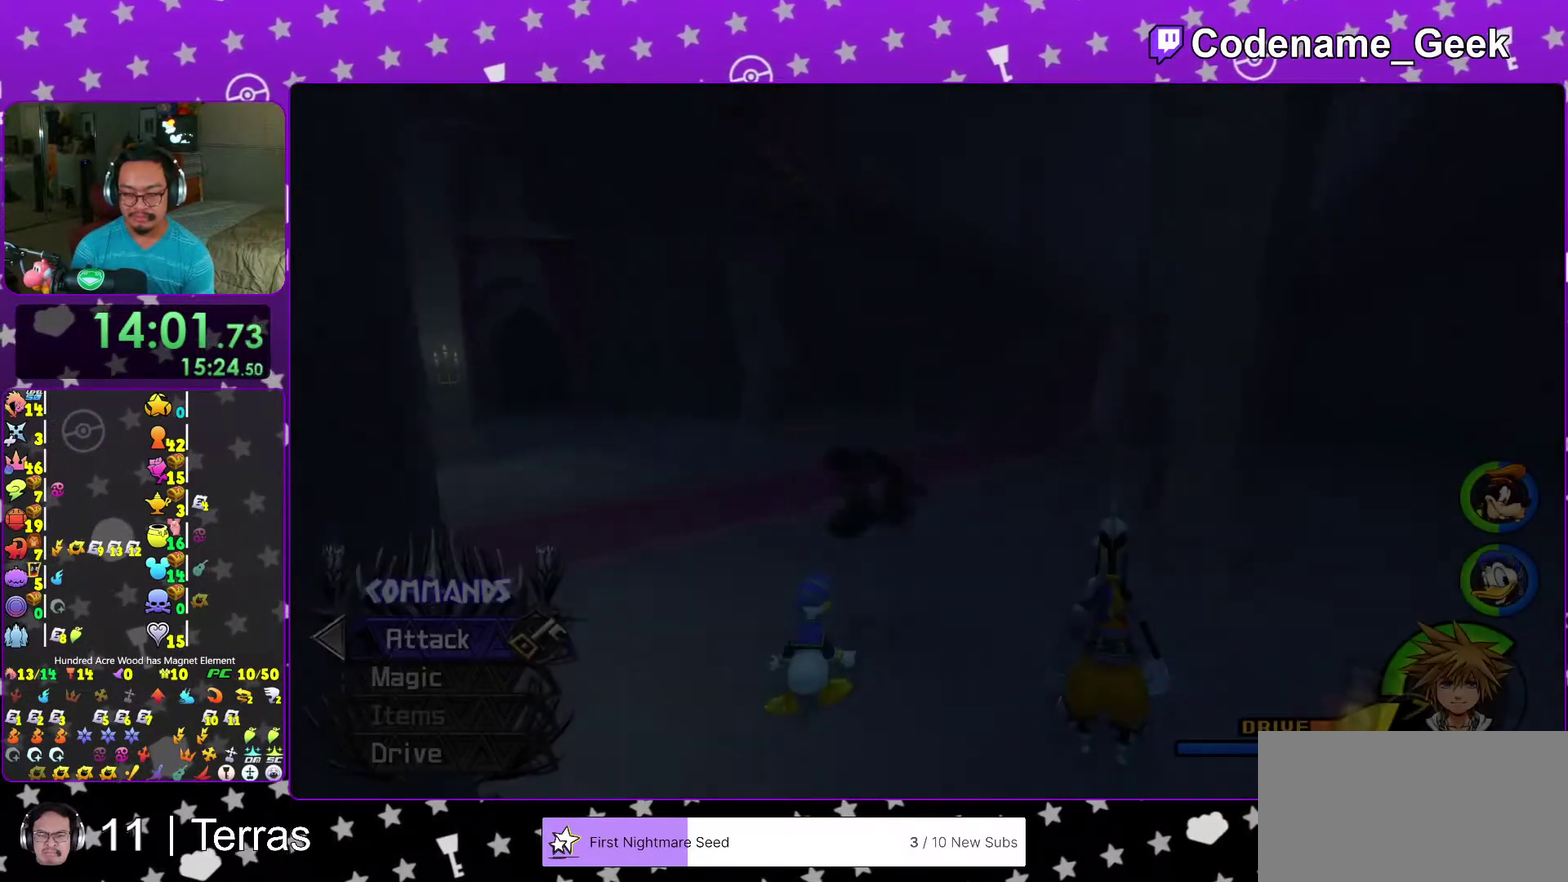
{"dt_ms": 500, "buttons": ["Y"], "left_stick": "up-left", "right_stick": "left", "events": [[33, "B", "up"], [117, "B", "down"], [250, "B", "up"], [417, "Y", "down"]]}
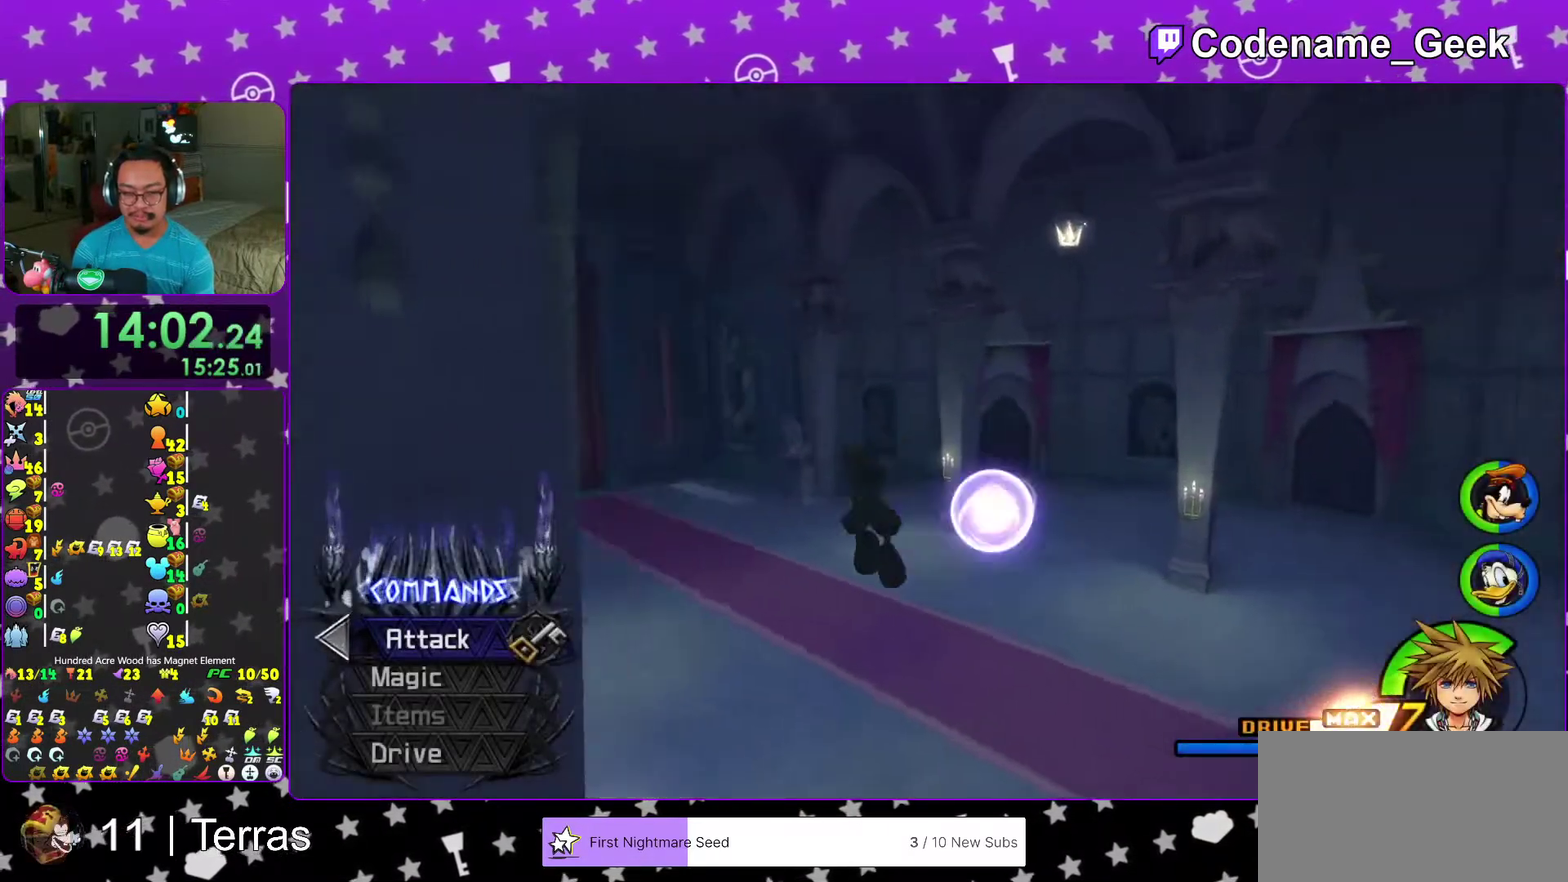
{"dt_ms": 500, "buttons": ["Y", "SELECT"], "left_stick": "up", "right_stick": "center"}
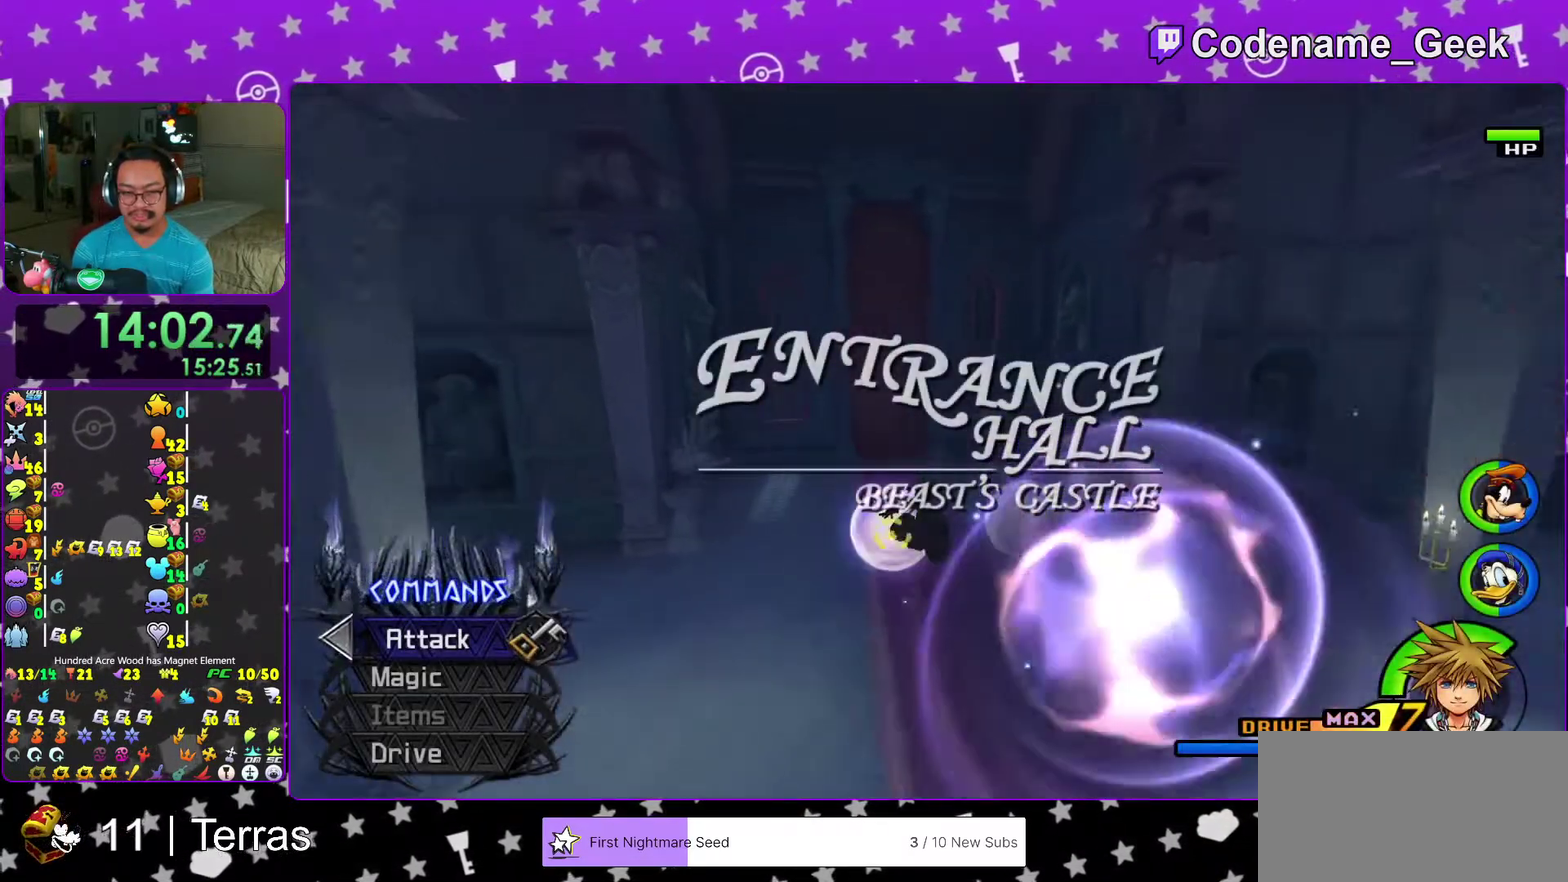
{"dt_ms": 500, "buttons": ["Y"], "left_stick": "up", "right_stick": "center"}
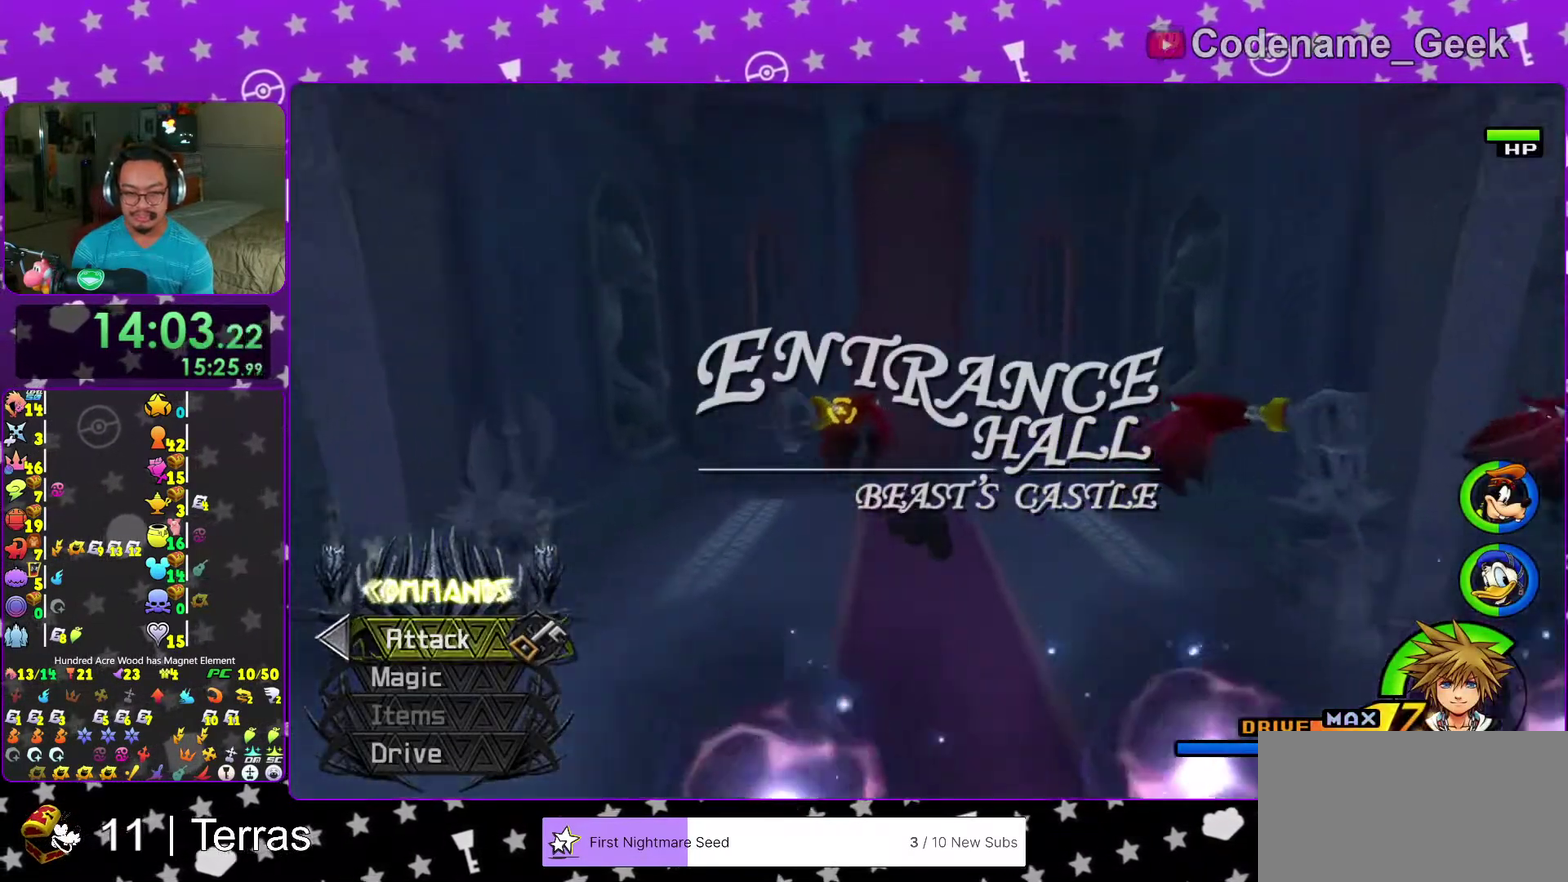
{"dt_ms": 500, "buttons": ["Y"], "left_stick": "up", "right_stick": "center", "events": []}
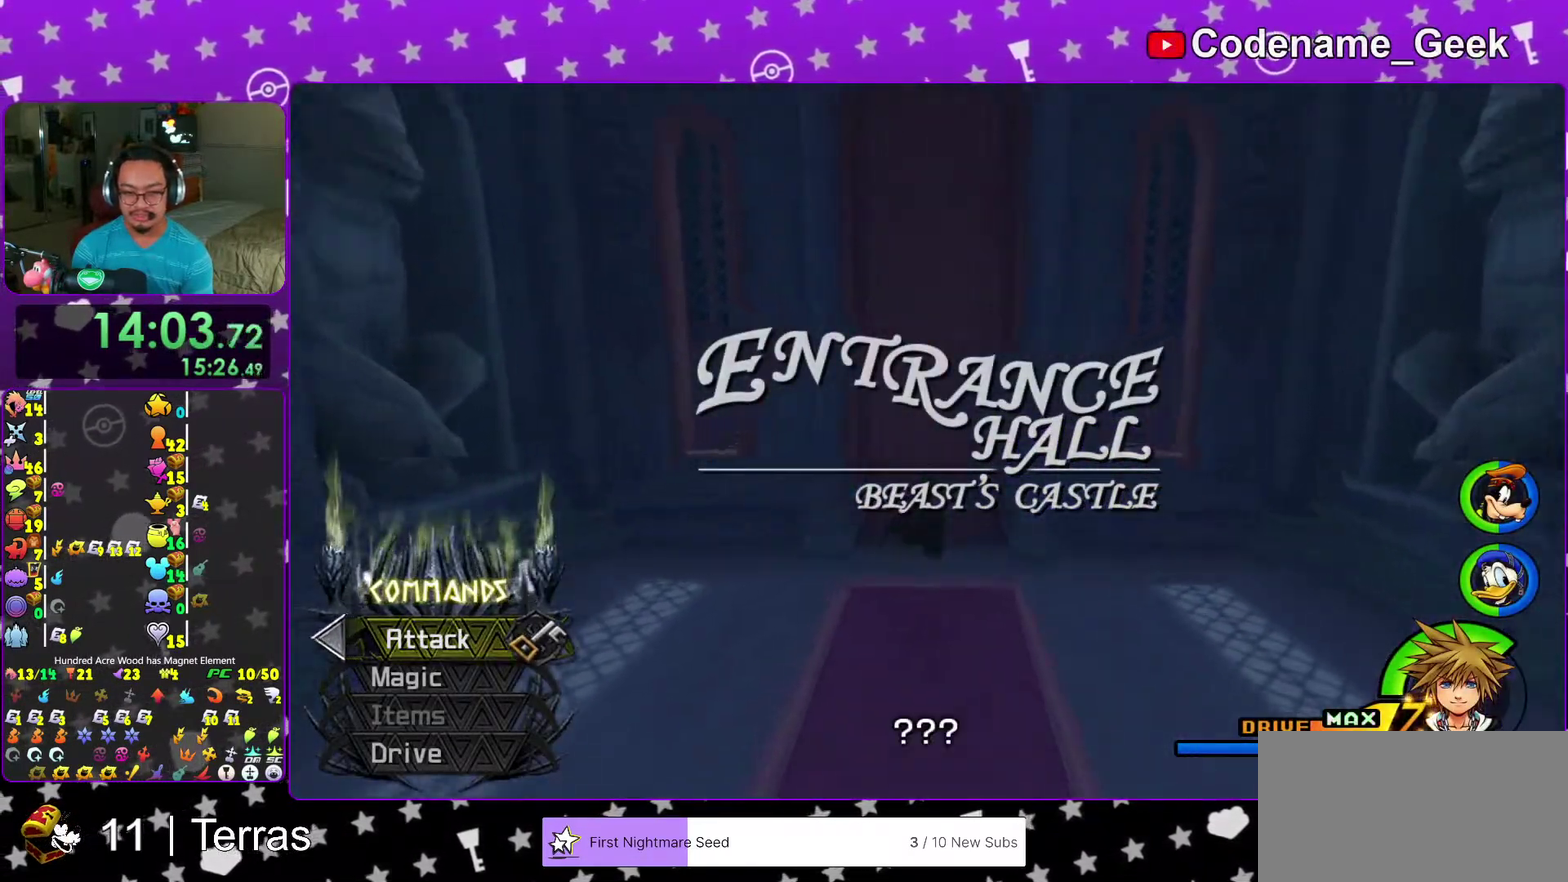
{"dt_ms": 400, "buttons": ["Y"], "left_stick": "up", "right_stick": "center", "events": [[200, "right_stick", "down"], [333, "right_stick", "center"]]}
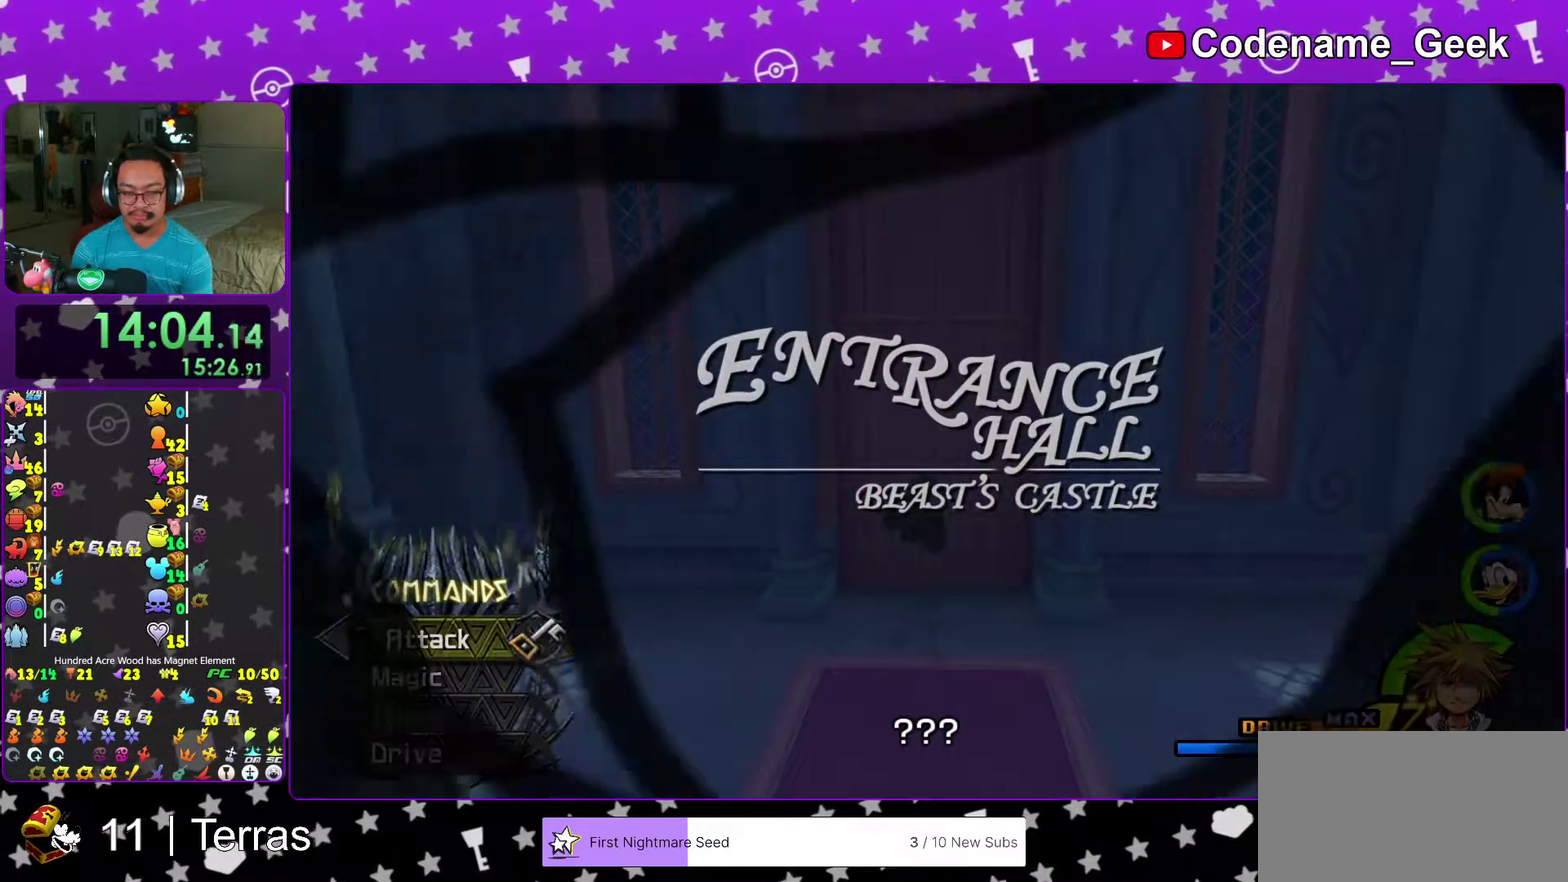
{"dt_ms": 600, "buttons": [], "left_stick": "up-left", "right_stick": "center", "events": [[233, "left_stick", "center"], [267, "Y", "up"], [467, "left_stick", "up-left"], [517, "right_stick", "down-left"], [583, "right_stick", "center"]]}
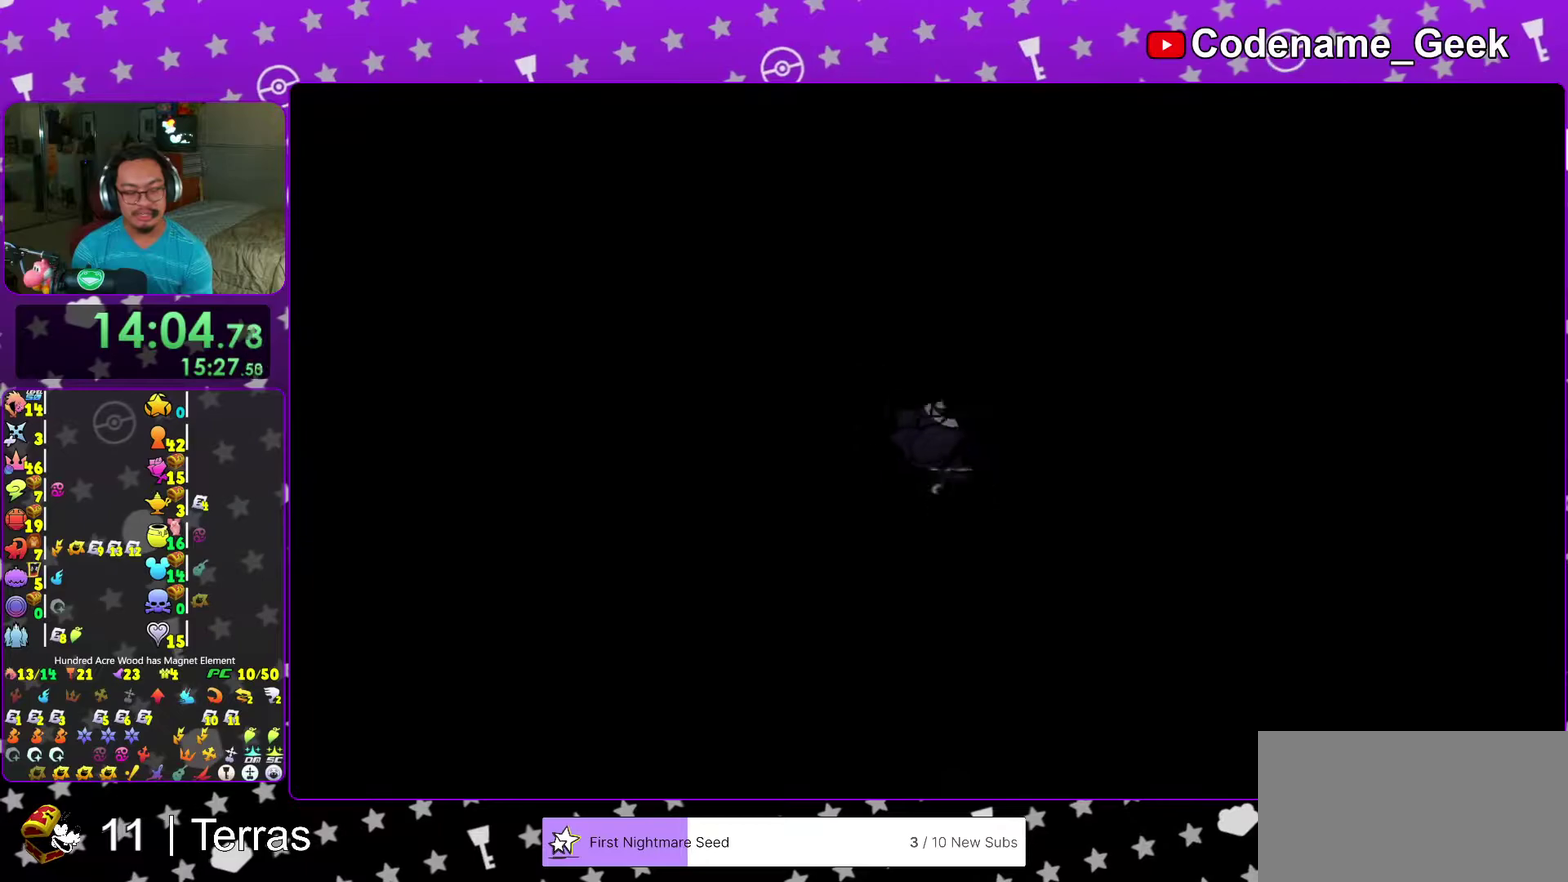
{"dt_ms": 400, "buttons": [], "left_stick": "up-left", "right_stick": "left", "events": [[333, "right_stick", "left"]]}
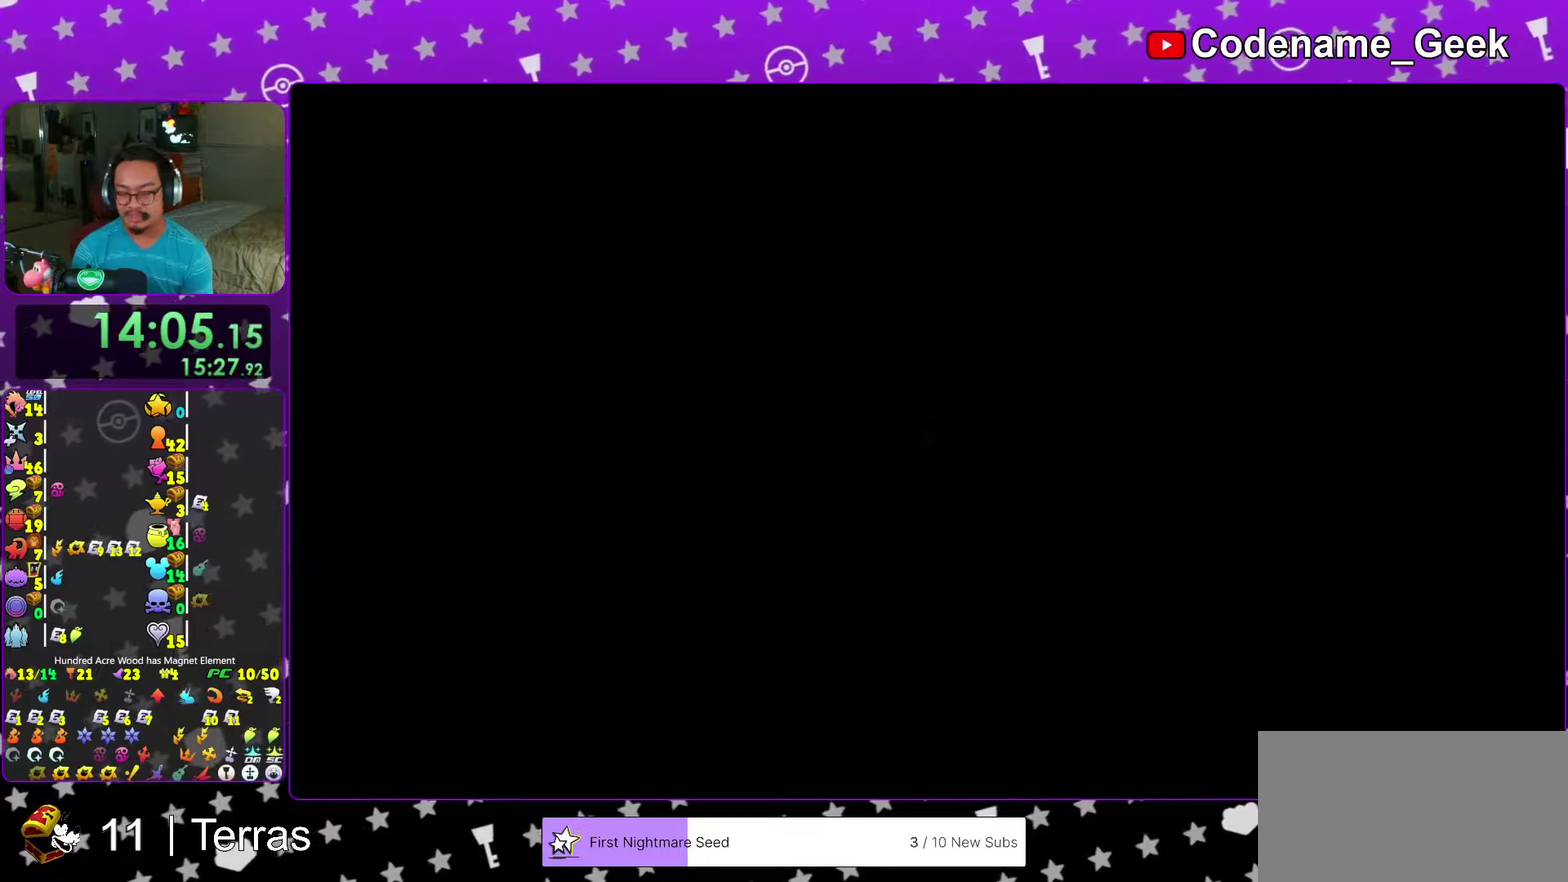
{"dt_ms": 600, "buttons": ["B"], "left_stick": "up-left", "right_stick": "left", "events": [[17, "right_stick", "center"], [233, "right_stick", "left"], [350, "B", "down"], [433, "B", "up"], [517, "B", "down"]]}
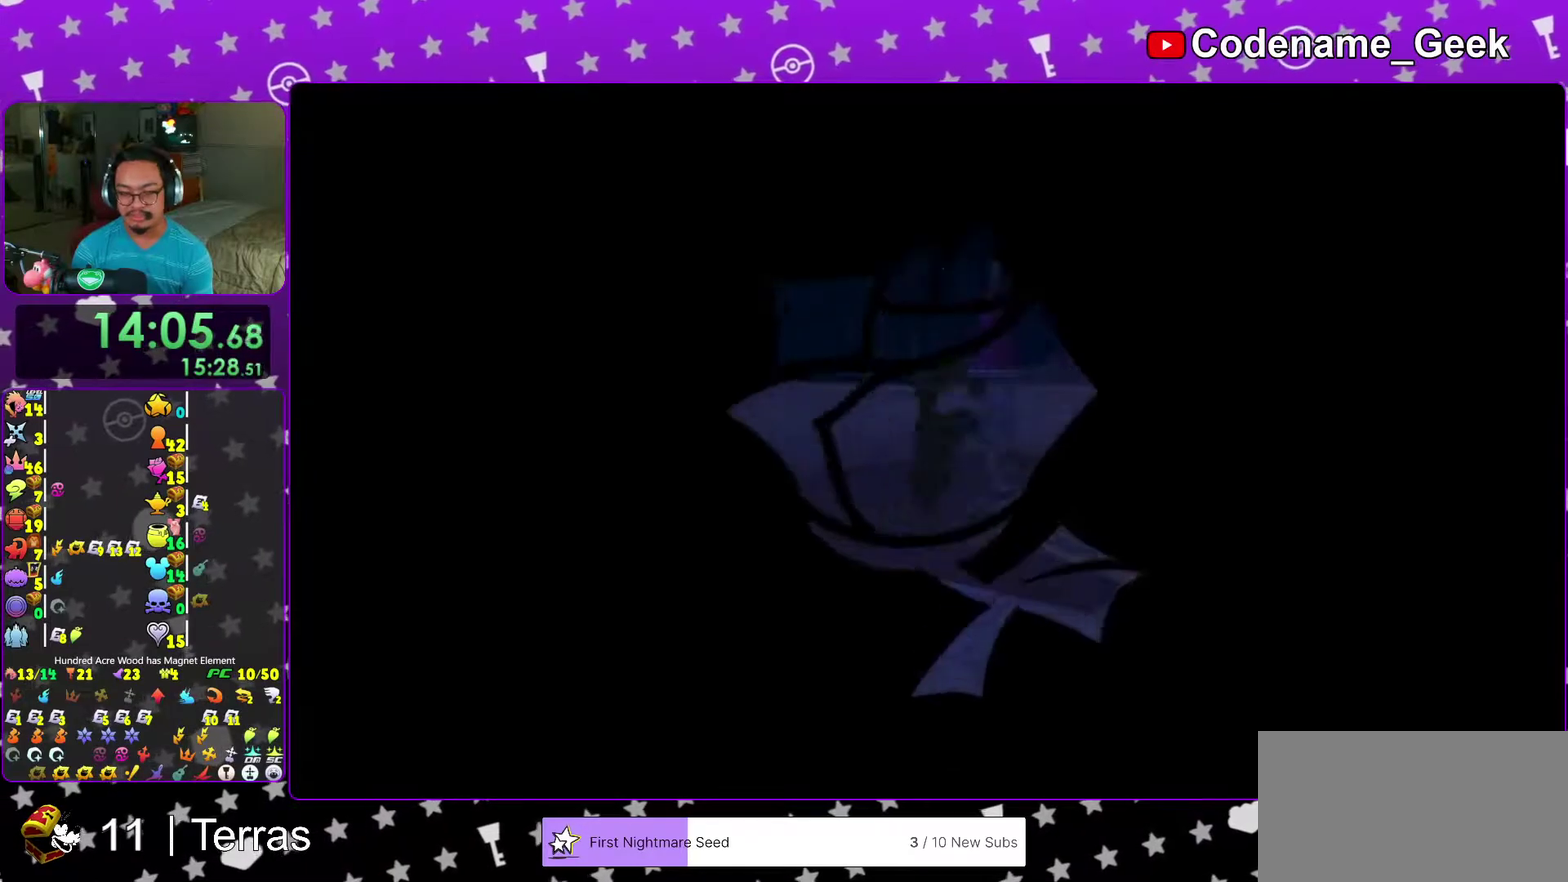
{"dt_ms": 400, "buttons": ["Y"], "left_stick": "up", "right_stick": "center", "events": [[50, "B", "up"], [117, "right_stick", "center"], [150, "Y", "down"], [233, "left_stick", "up"]]}
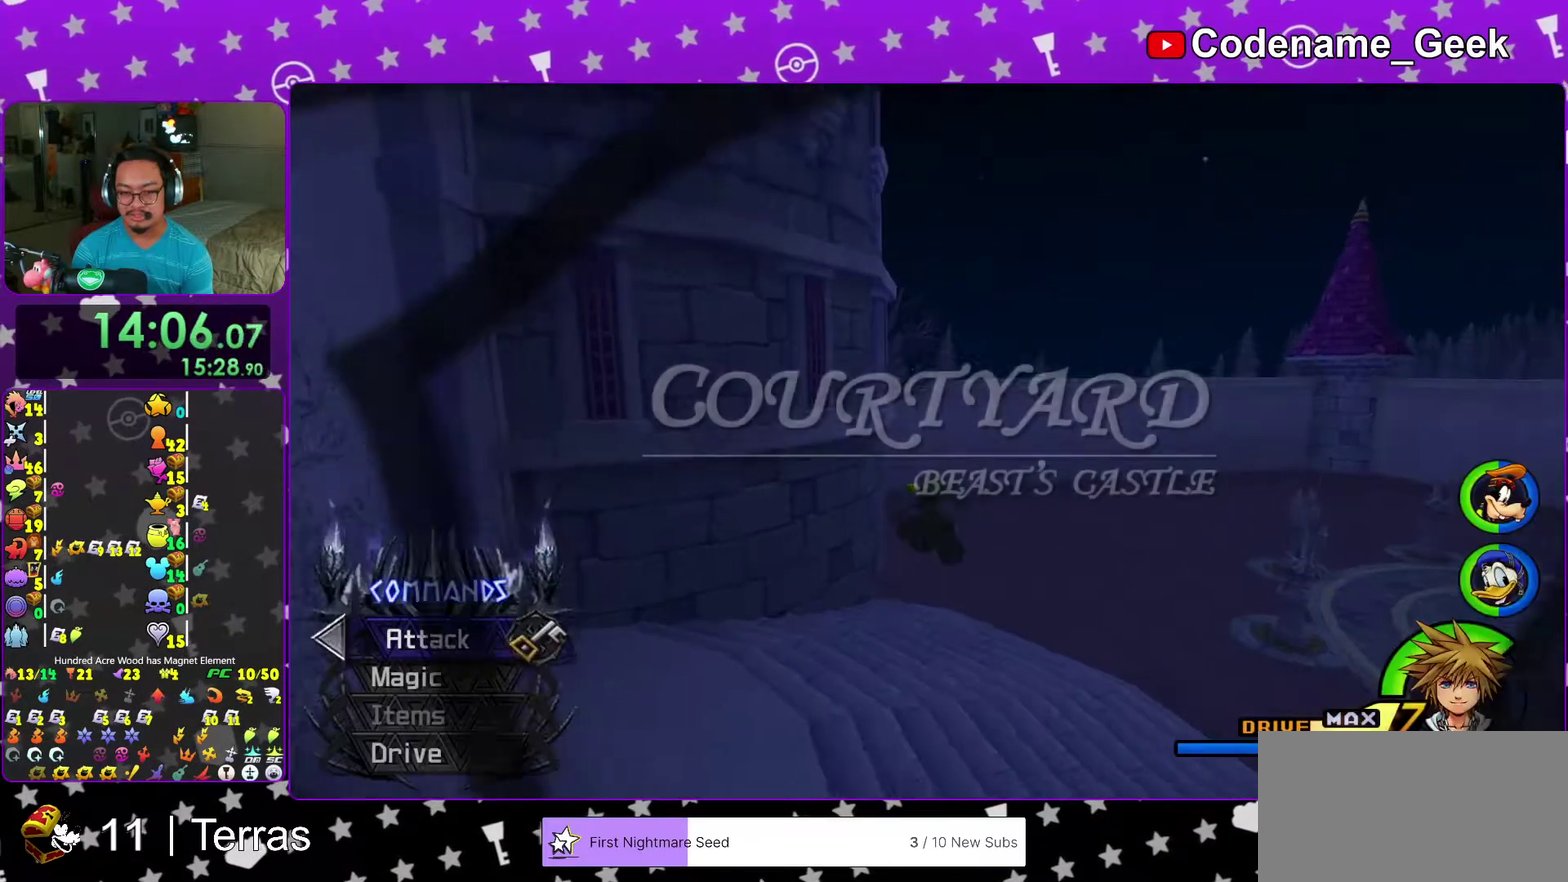
{"dt_ms": 600, "buttons": ["Y"], "left_stick": "up", "right_stick": "center", "events": [[117, "left_stick", "up-right"], [167, "right_stick", "down-right"], [233, "right_stick", "center"], [483, "left_stick", "up"]]}
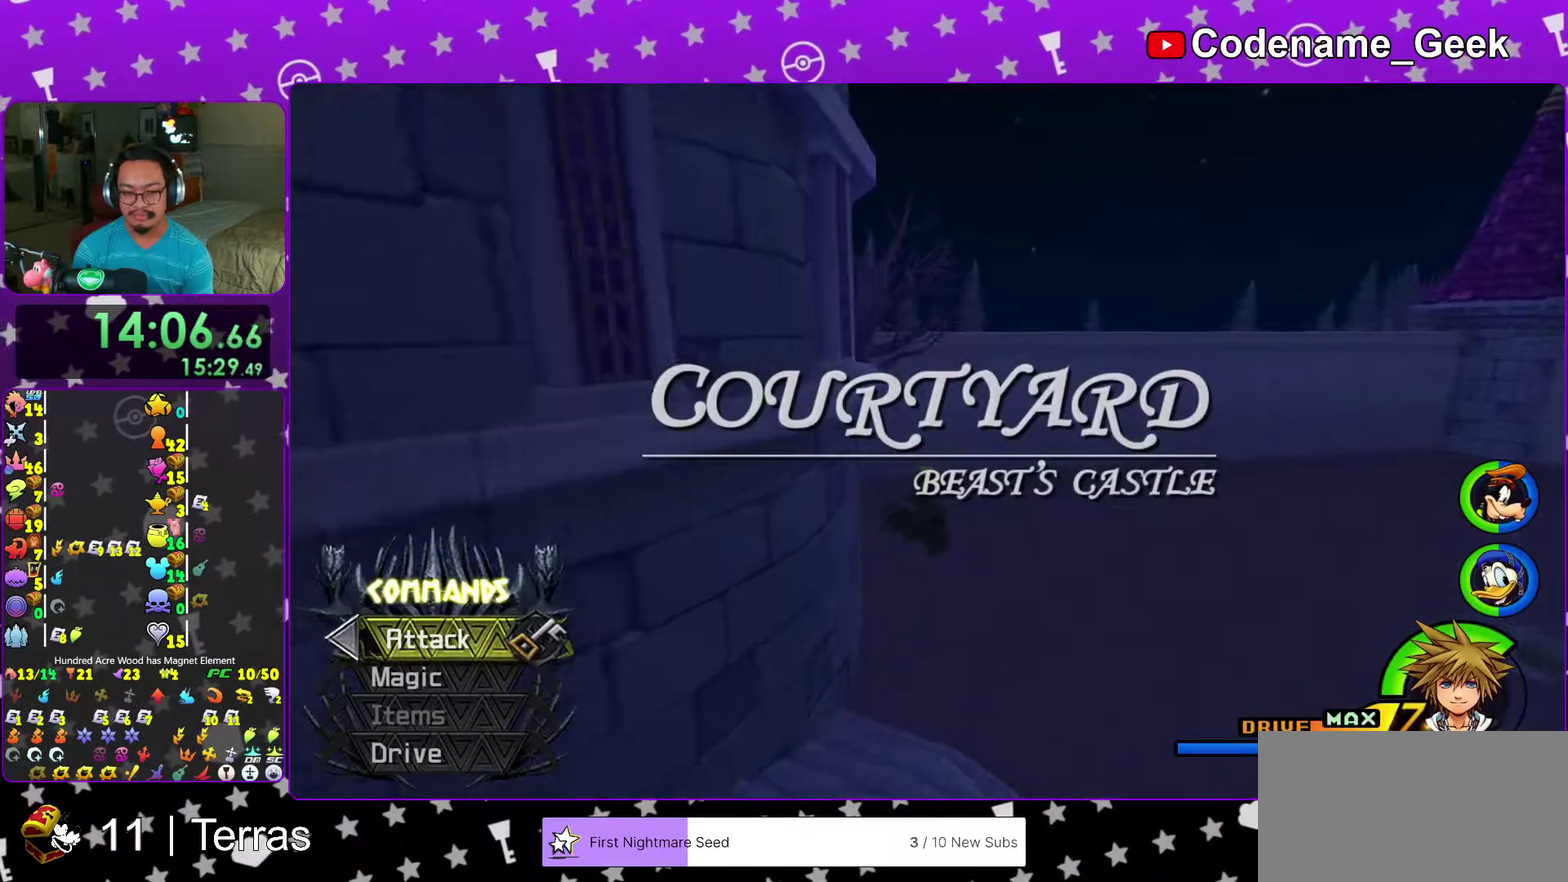
{"dt_ms": 300, "buttons": ["Y"], "left_stick": "up", "right_stick": "center", "events": [[200, "right_stick", "down-right"], [267, "right_stick", "center"]]}
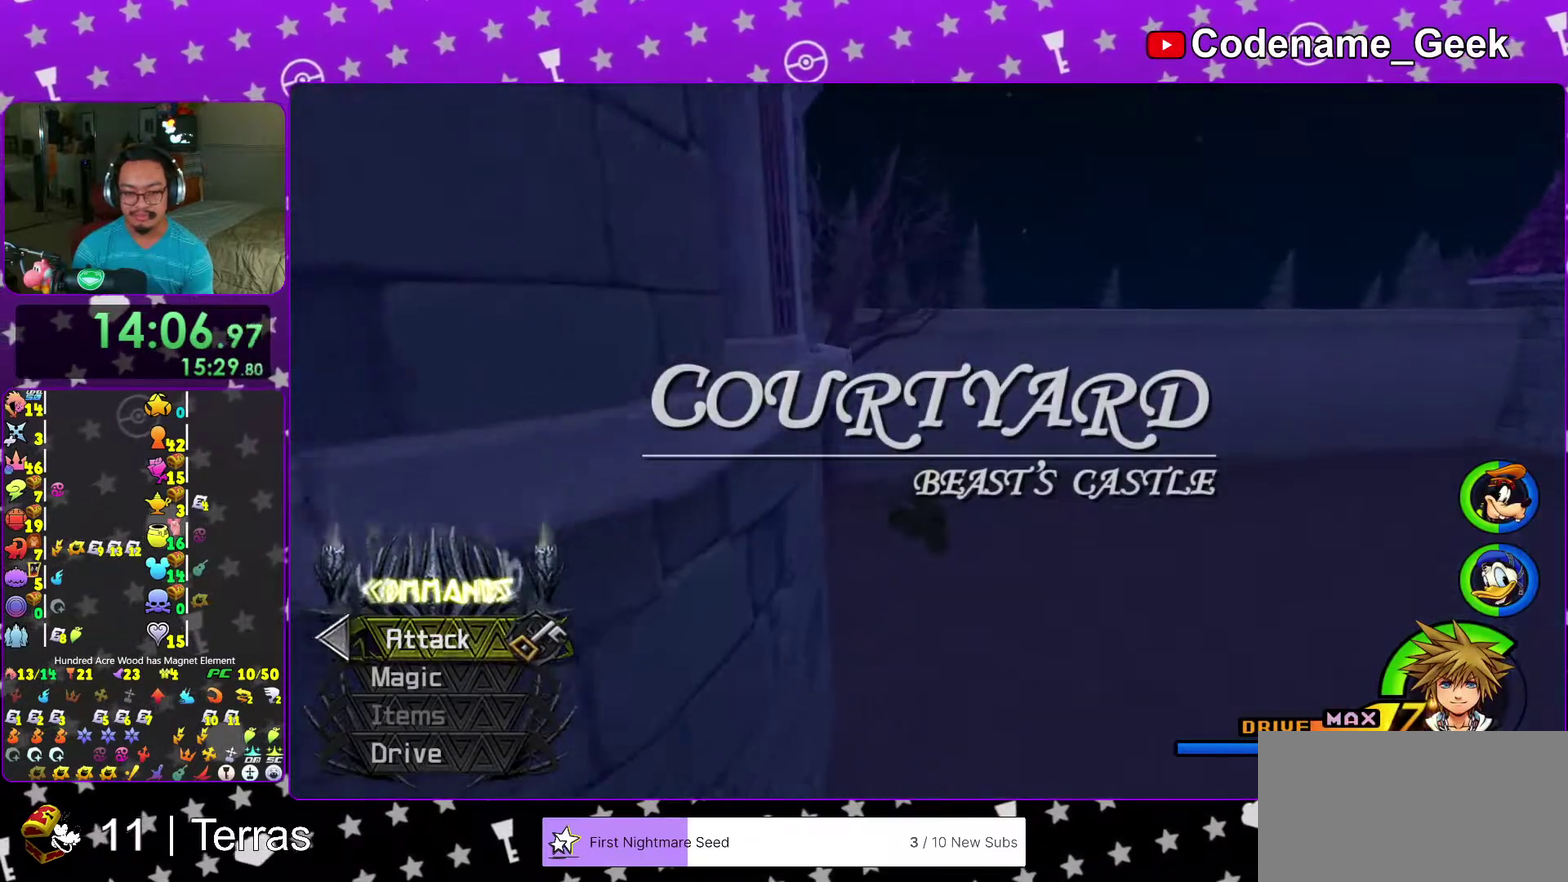
{"dt_ms": 700, "buttons": [], "left_stick": "up-left", "right_stick": "center", "events": [[533, "left_stick", "up-left"], [567, "Y", "up"]]}
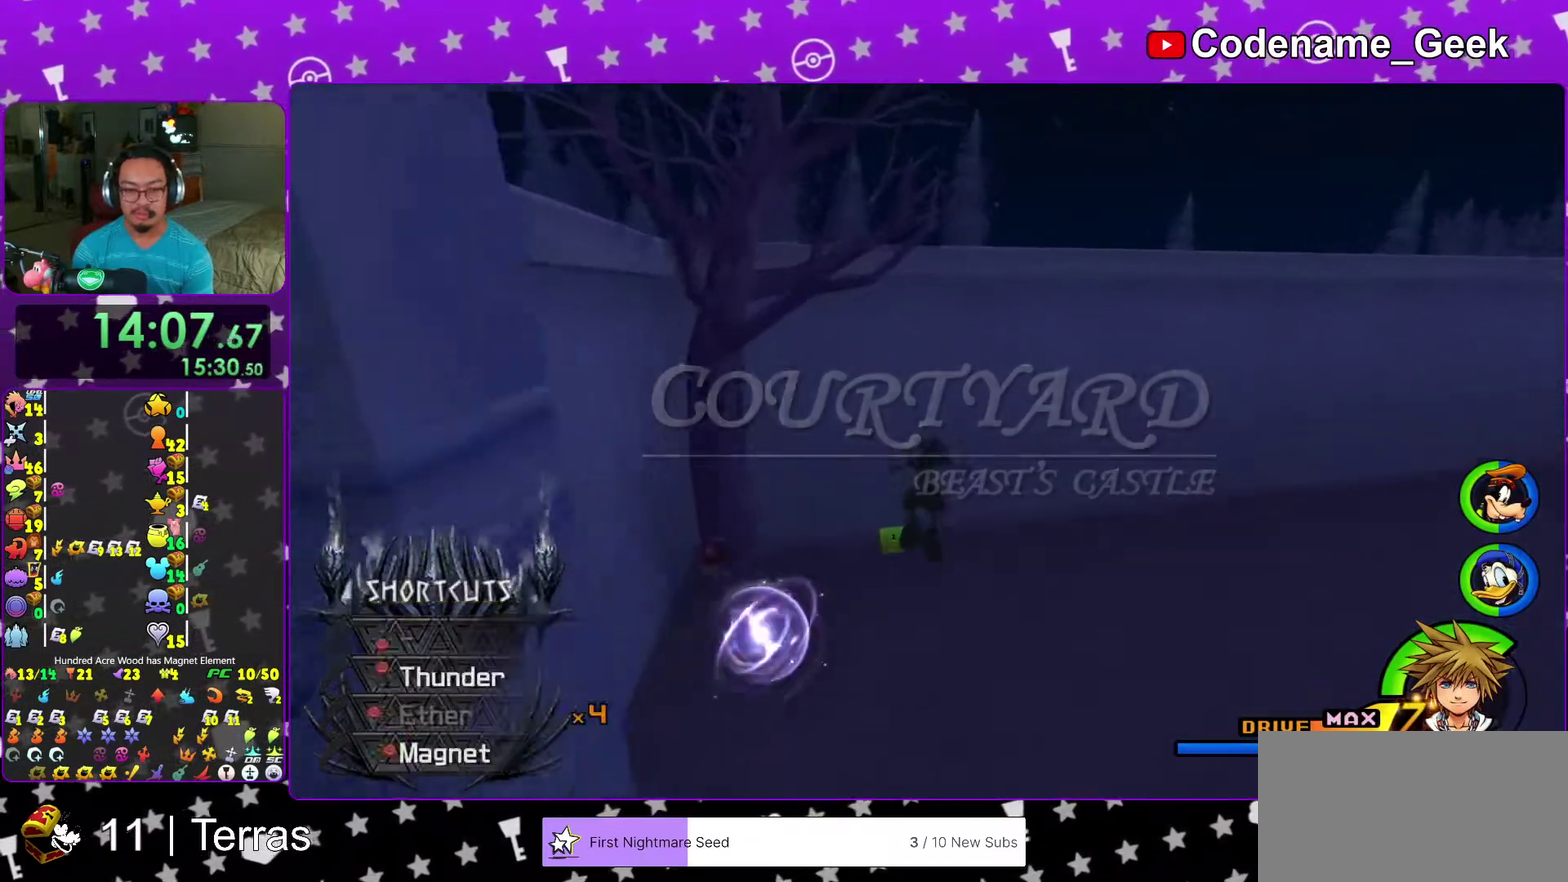
{"dt_ms": 300, "buttons": [], "left_stick": "up-left", "right_stick": "center", "events": [[17, "left_stick", "up"], [133, "left_stick", "up-left"]]}